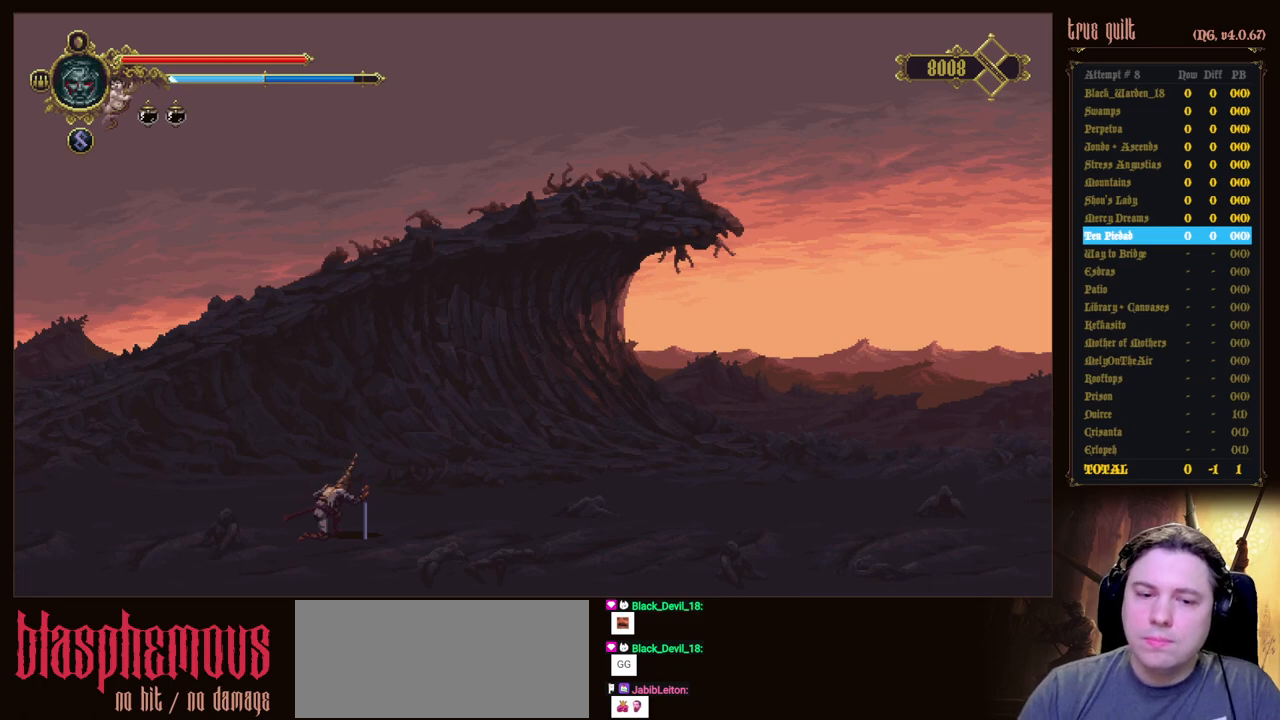
Gameplay with keyboard; each line is a JSON object with the keys held at the frame after it. "events" lists presses ("down") and releases ("up") of "attack", "dodge", "down", "escape", "heal", "interact", "jump", "left", "parry", "prayer", "ranged", "right" and "up" between this image and that frame as [ms after this image, input, new state], when the widget could be followed in between. No other keys are recorded. Mouse input is not recorded. Key names are as the overlay labels them; some are game actions (e.g. jump) rather than physical keys.
{"keys": ["right"], "events": [[500, "right", "down"]]}
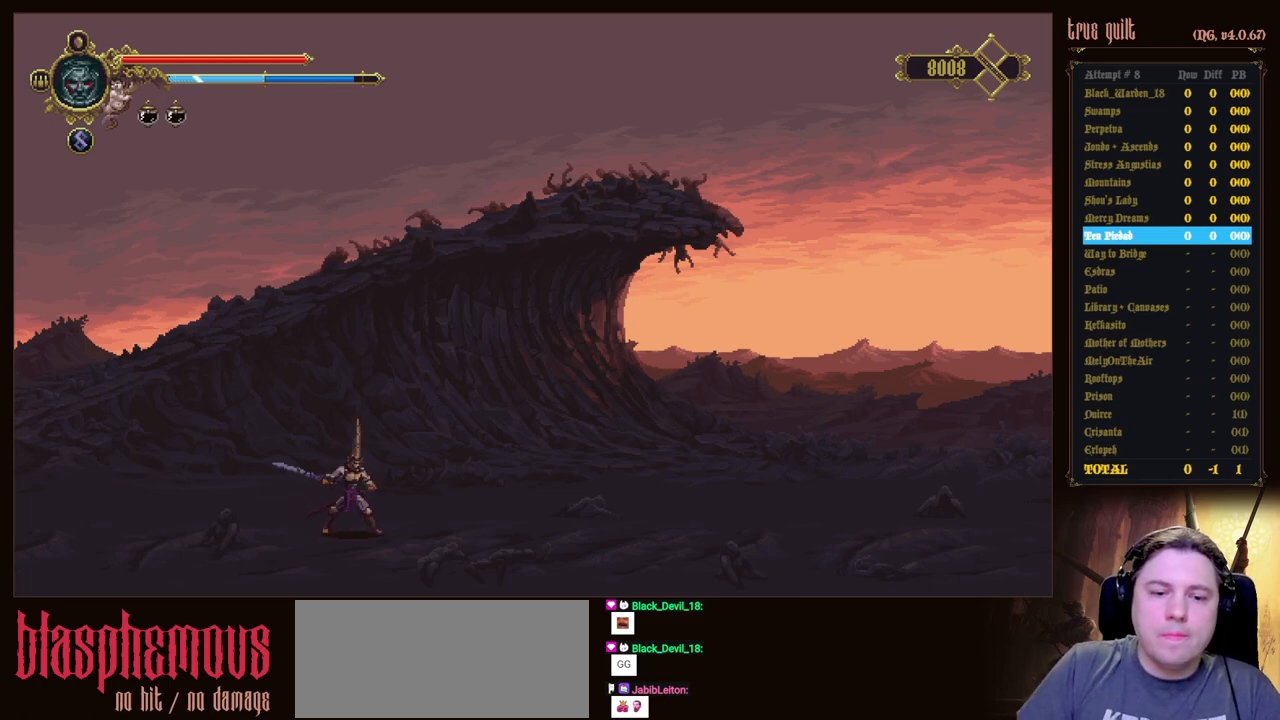
{"keys": ["dodge", "down", "right"], "events": [[150, "down", "down"], [233, "dodge", "down"]]}
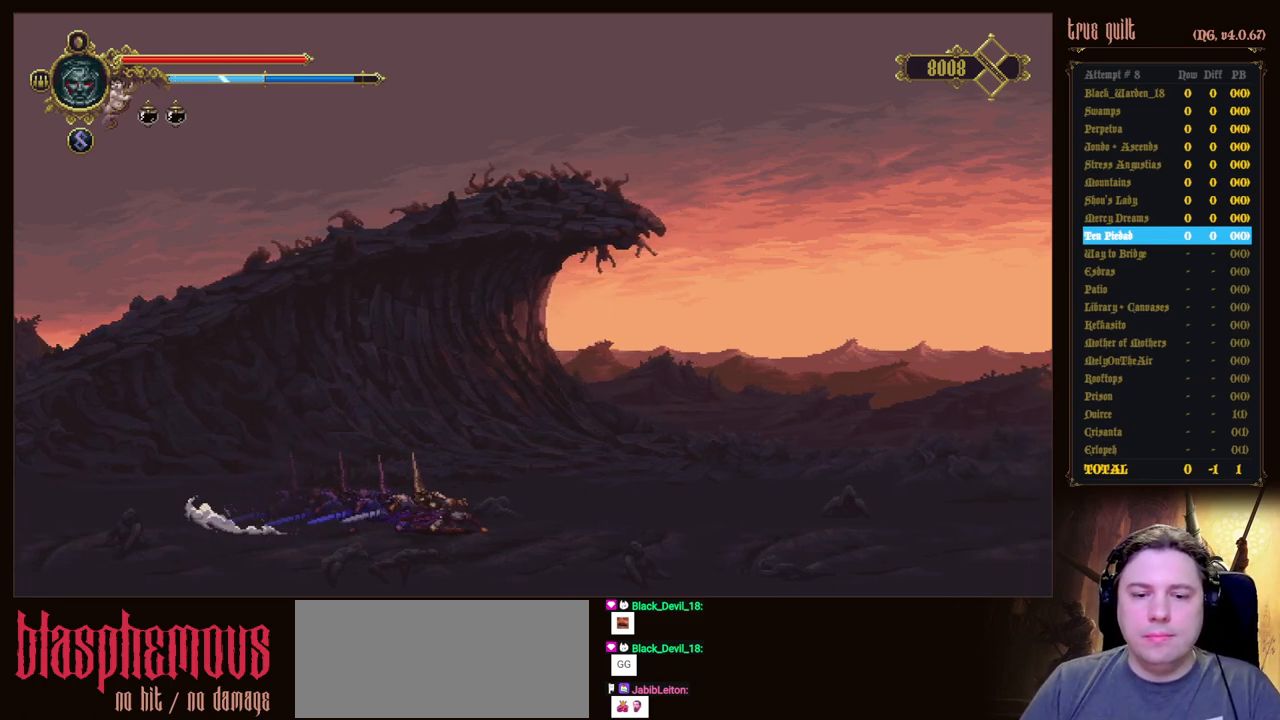
{"keys": ["down", "right"], "events": [[67, "dodge", "up"], [200, "dodge", "down"], [483, "dodge", "up"]]}
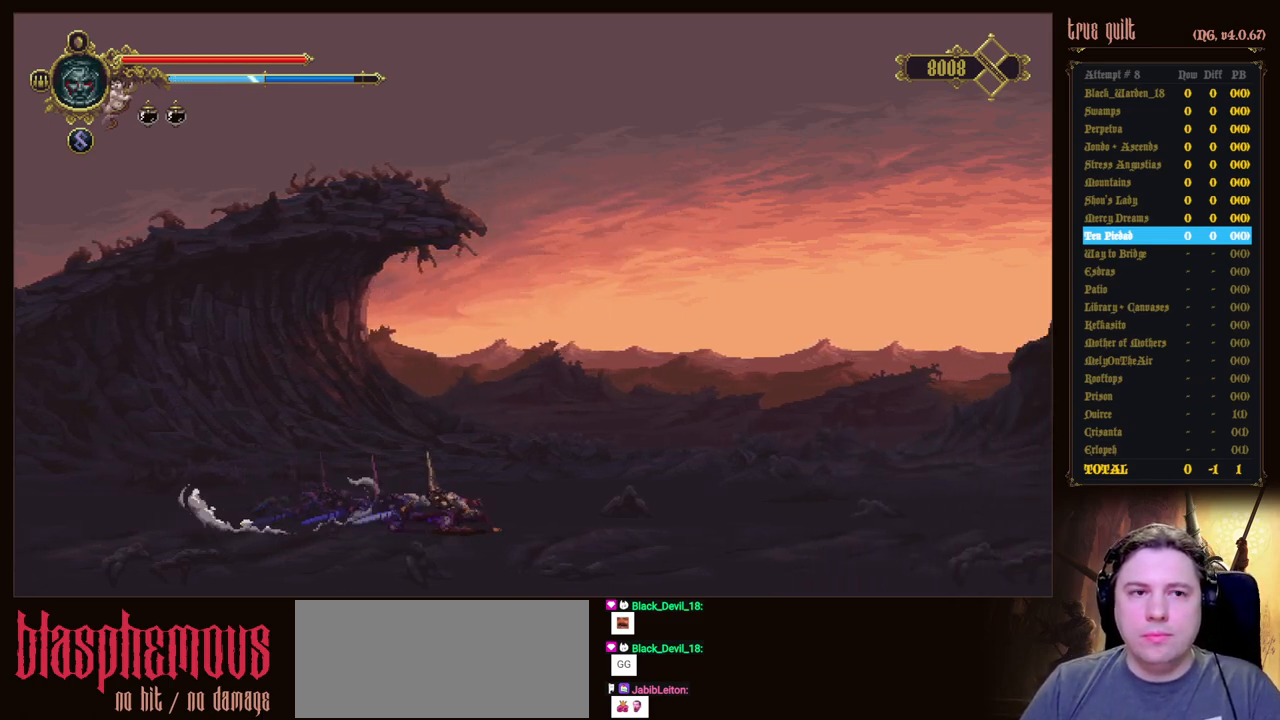
{"keys": ["down", "right"], "events": [[133, "dodge", "down"], [417, "dodge", "up"]]}
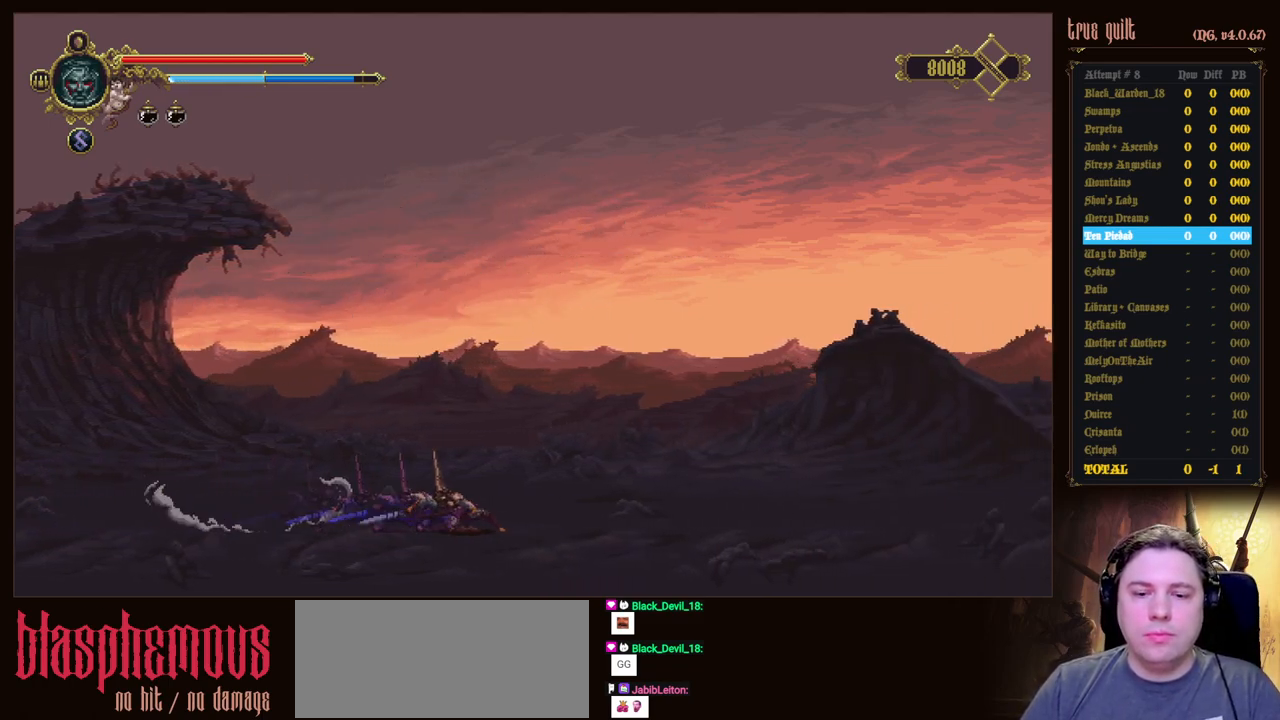
{"keys": ["down", "right"], "events": [[100, "dodge", "down"], [333, "dodge", "up"]]}
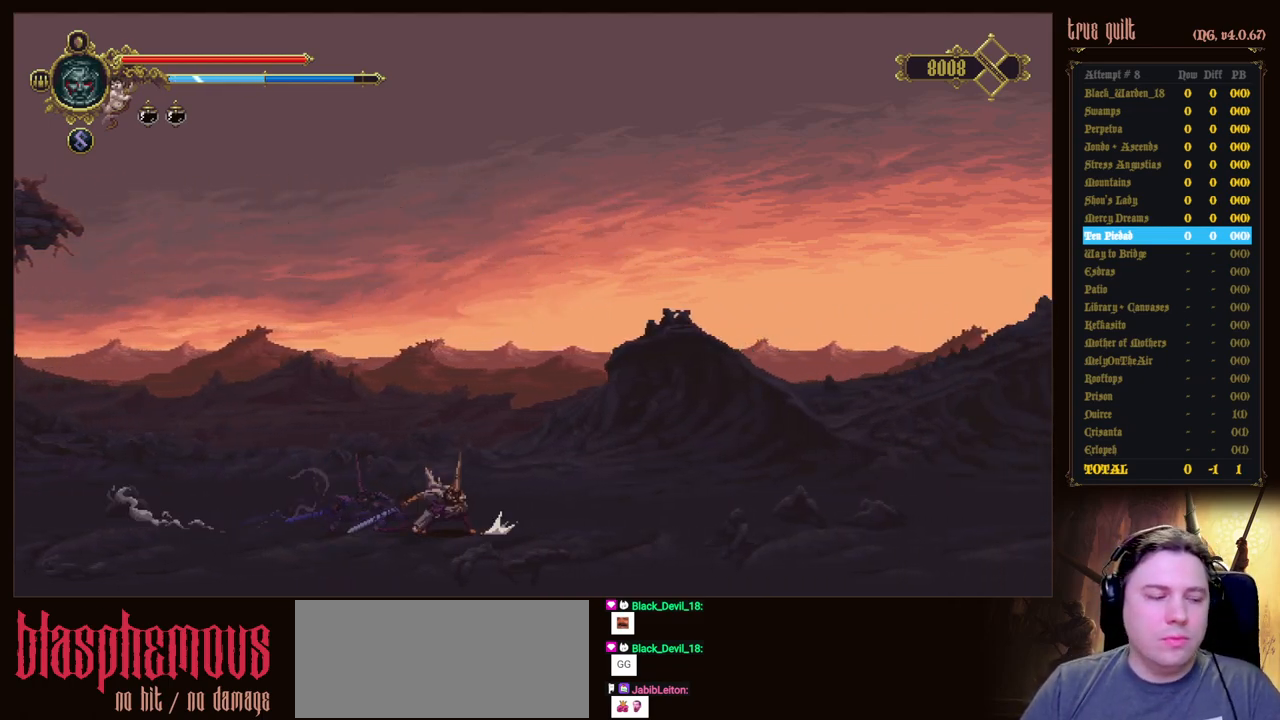
{"keys": ["down", "right"], "events": [[67, "dodge", "down"], [350, "dodge", "up"]]}
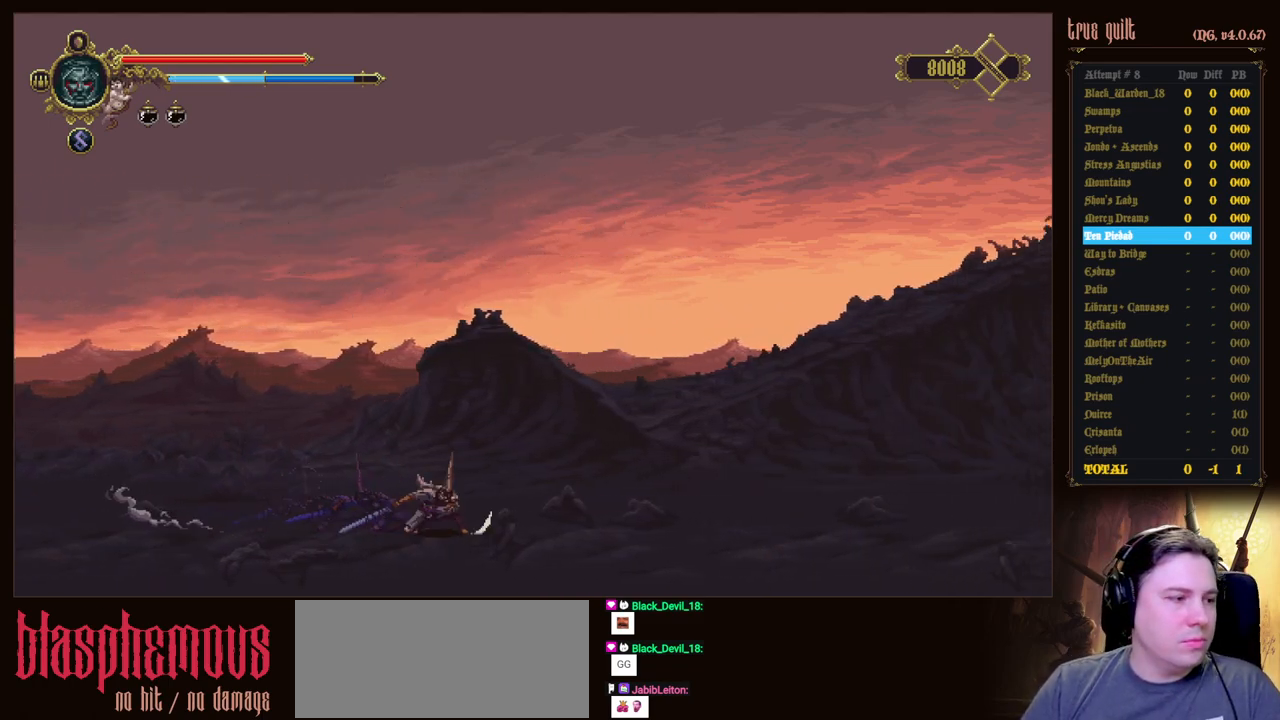
{"keys": ["dodge", "down", "right"], "events": [[33, "dodge", "down"], [267, "dodge", "up"], [467, "dodge", "down"]]}
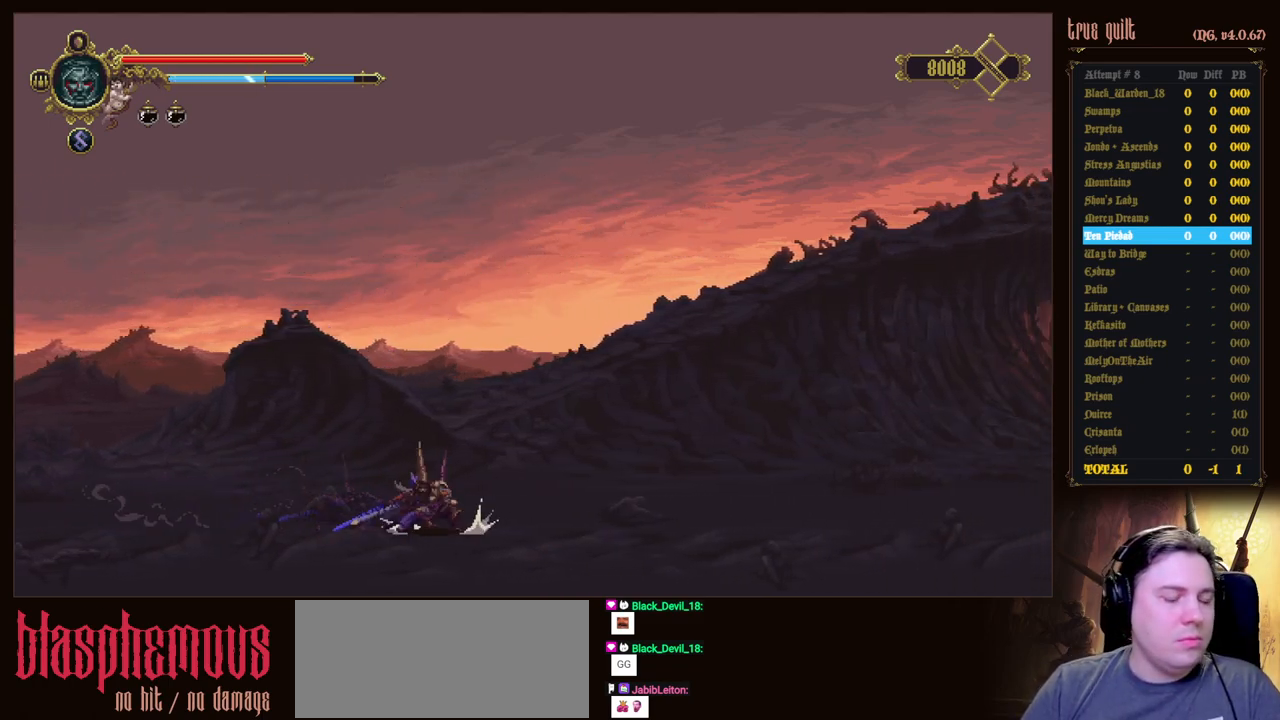
{"keys": ["dodge", "down", "right"], "events": [[233, "dodge", "up"], [483, "dodge", "down"]]}
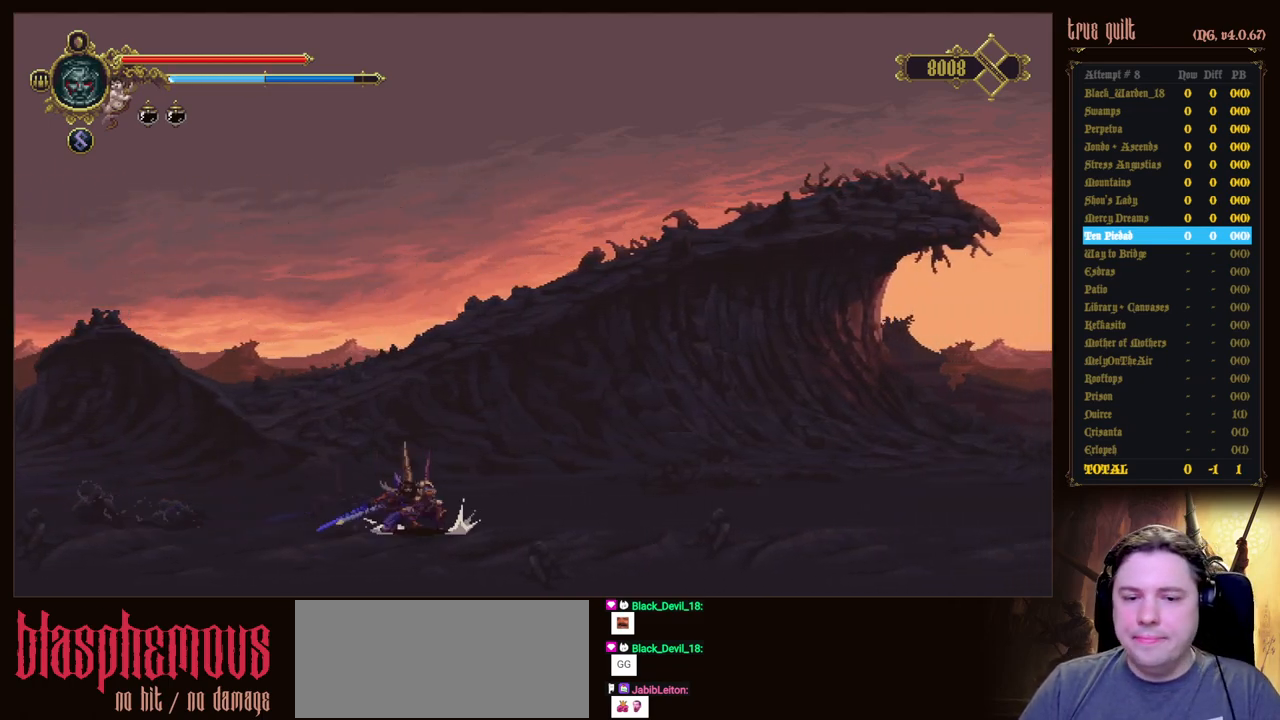
{"keys": ["dodge", "down", "right"], "events": [[217, "dodge", "up"], [450, "dodge", "down"]]}
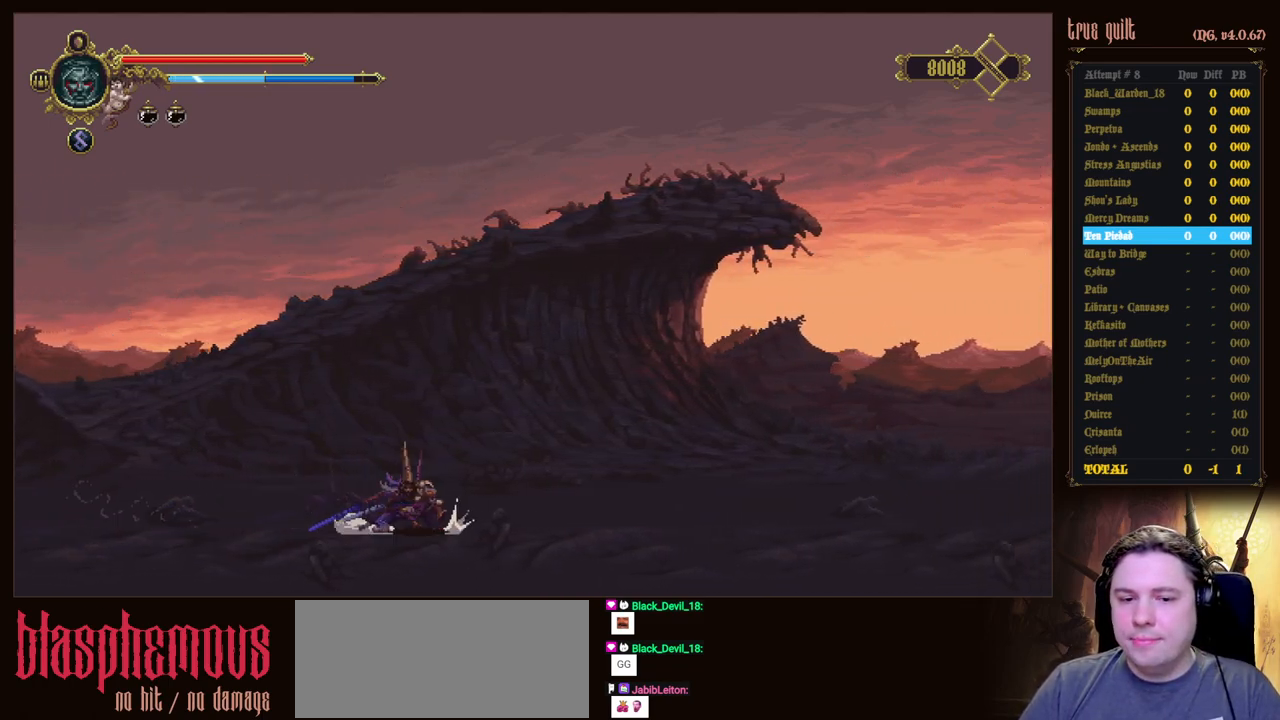
{"keys": ["dodge", "down", "right"], "events": [[183, "dodge", "up"], [367, "dodge", "down"]]}
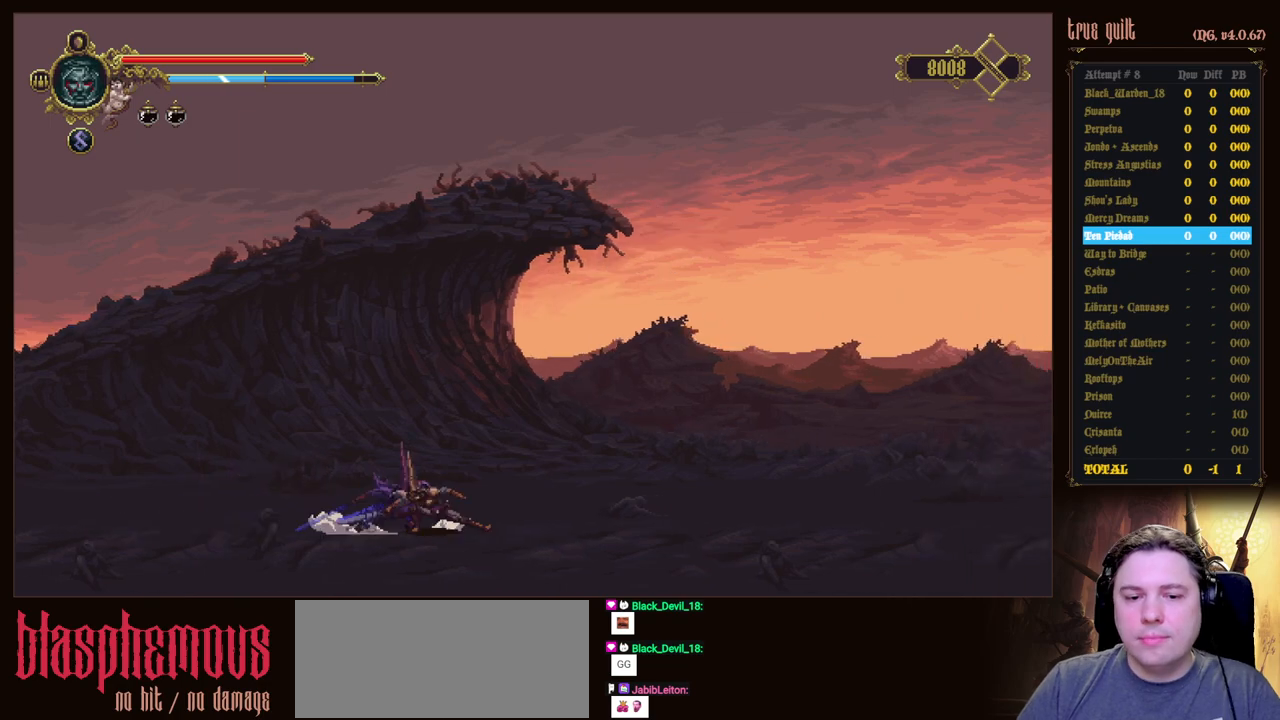
{"keys": ["dodge", "down", "right"], "events": [[150, "dodge", "up"], [333, "dodge", "down"]]}
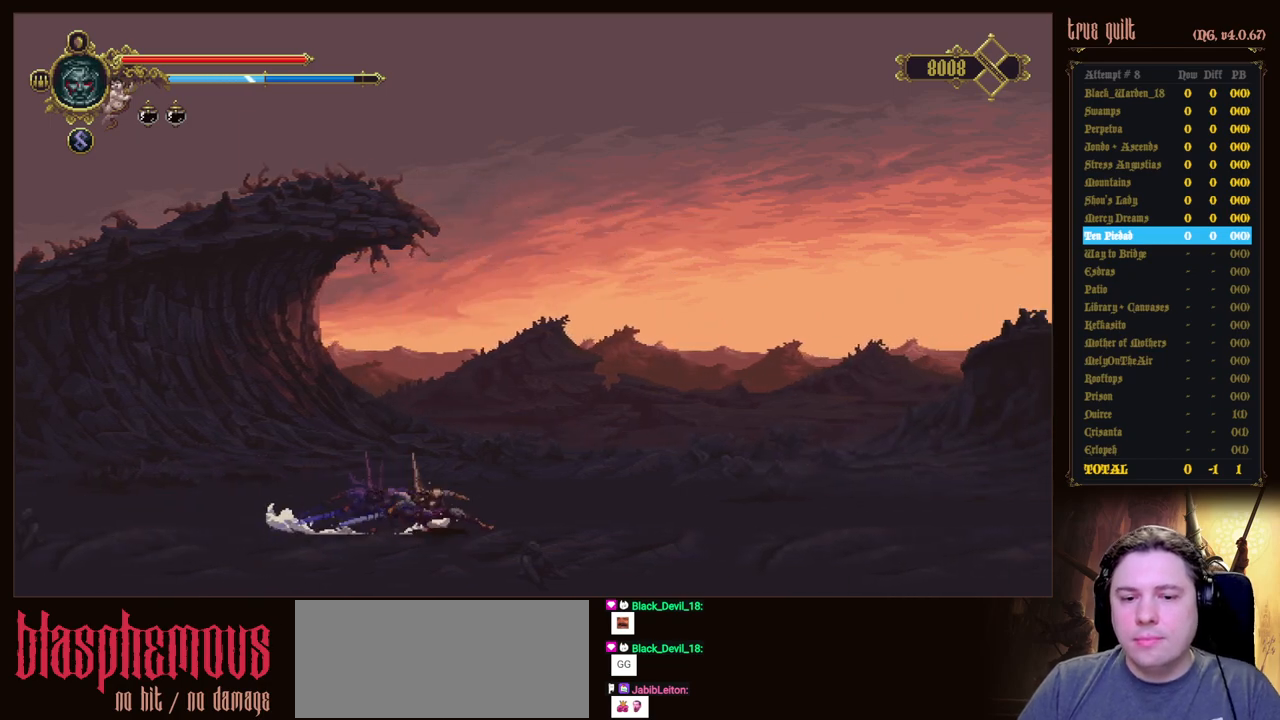
{"keys": ["dodge", "down", "right"], "events": [[117, "dodge", "up"], [250, "dodge", "down"]]}
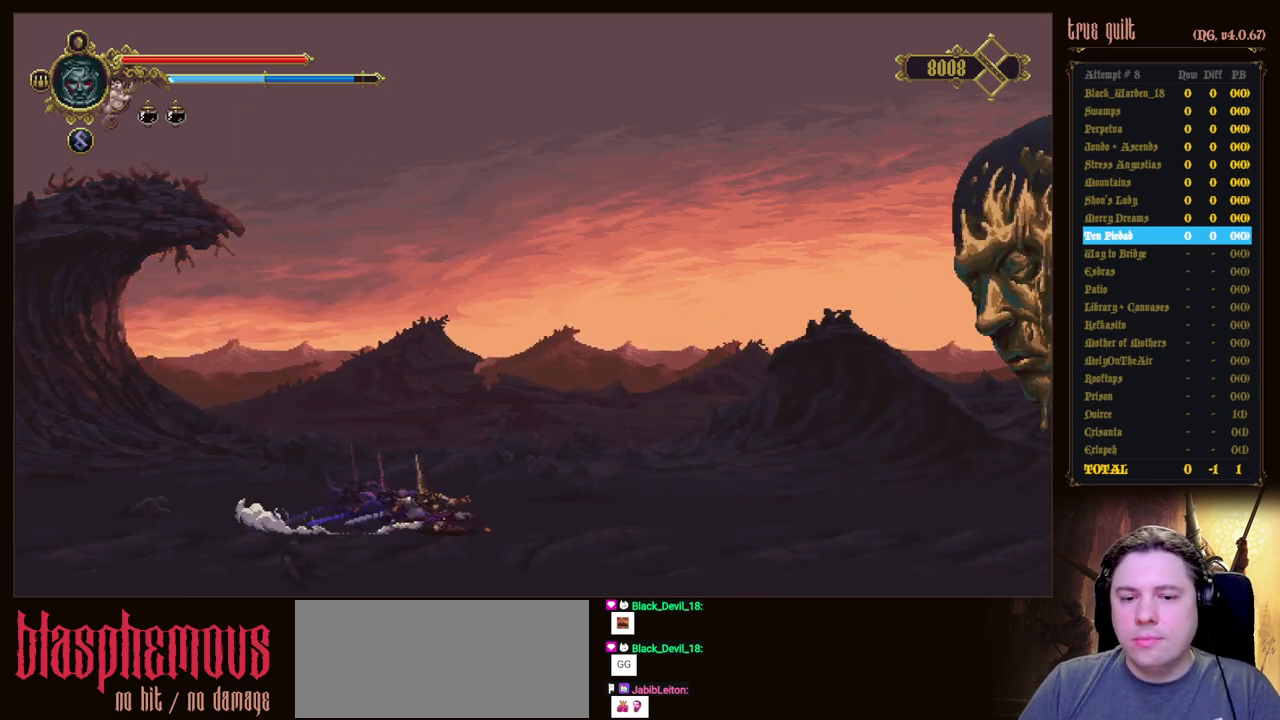
{"keys": ["dodge", "down", "right"], "events": [[83, "dodge", "up"], [233, "dodge", "down"]]}
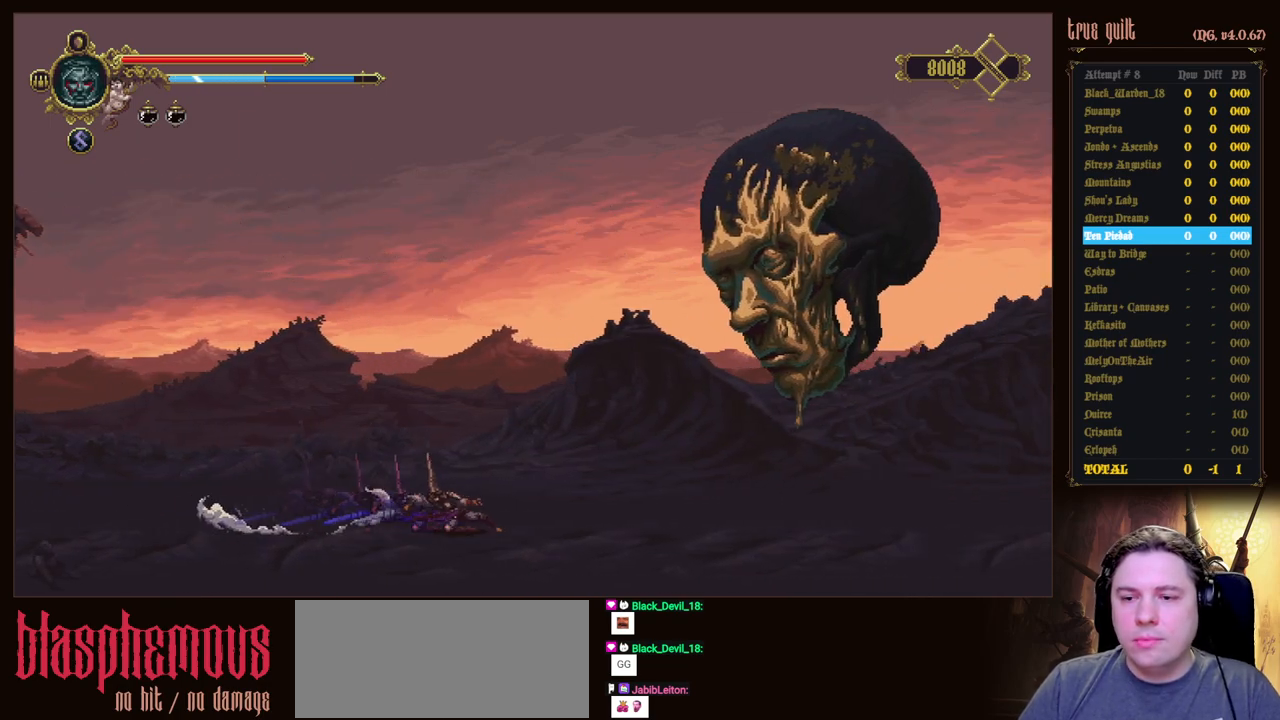
{"keys": ["down", "right"], "events": [[50, "dodge", "up"], [200, "dodge", "down"], [433, "dodge", "up"]]}
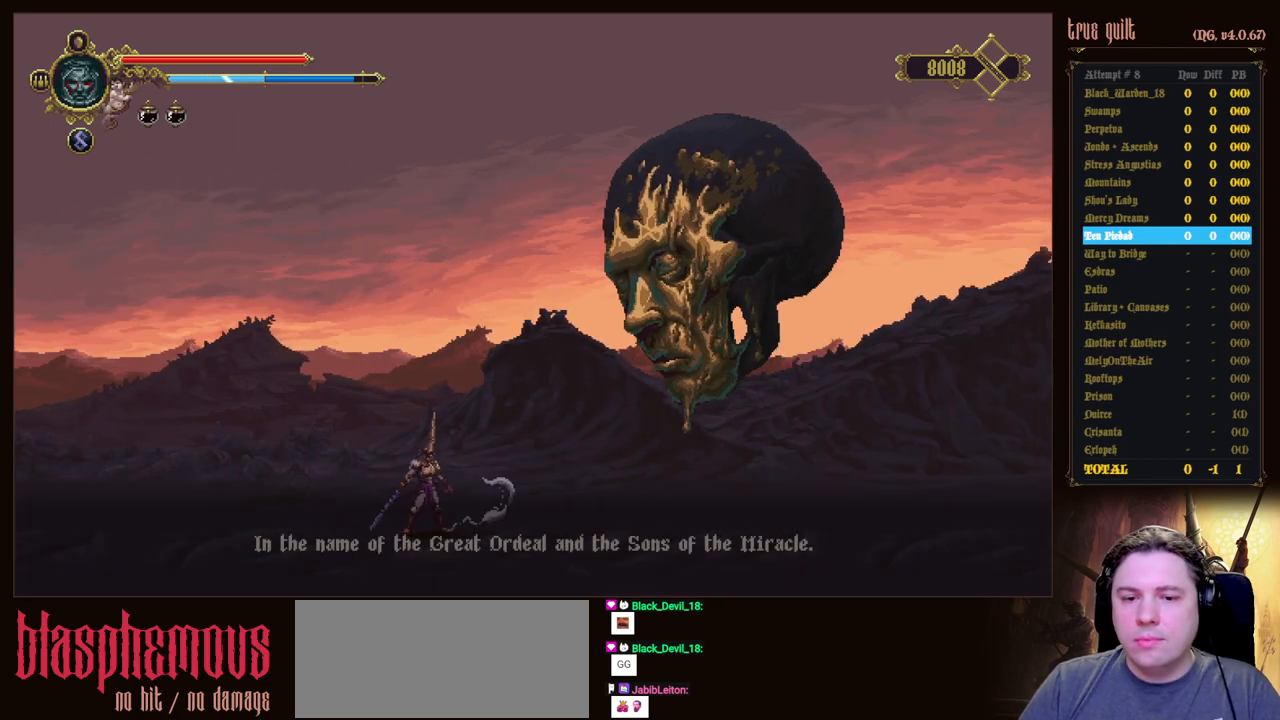
{"keys": [], "events": [[67, "down", "up"], [67, "right", "up"]]}